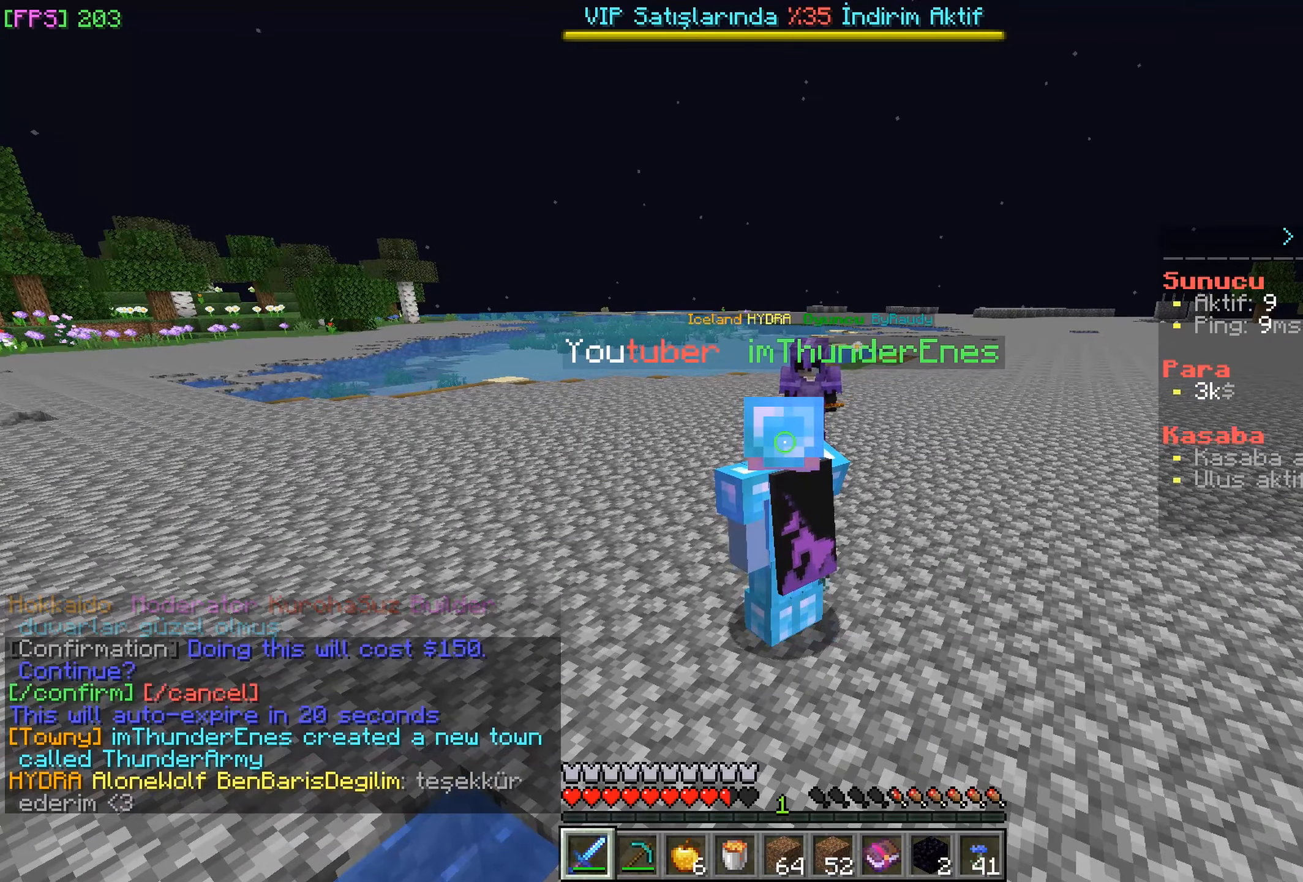
Gameplay with keyboard and mouse; each line is a JSON object with the keys and mouse buttons held at the frame after it. "events" lists presses ("down") and releases ("up") of "a", "d", "s", "w", "mouse_left" and "mouse_right" between this image and that frame as [ms after this image, input, new state], when the widget could be followed in between. "mouse_left", "mouse_right" = the "left", "right" buttons of the "mouse" list. No other keys are recorded. Fast repeated clicks can show as one long hold. Mouse movement is not recorded.
{"keys": ["d", "w"], "mouse": [], "events": [[233, "d", "down"], [317, "d", "up"], [417, "a", "down"], [450, "w", "down"], [483, "a", "up"], [483, "d", "down"]]}
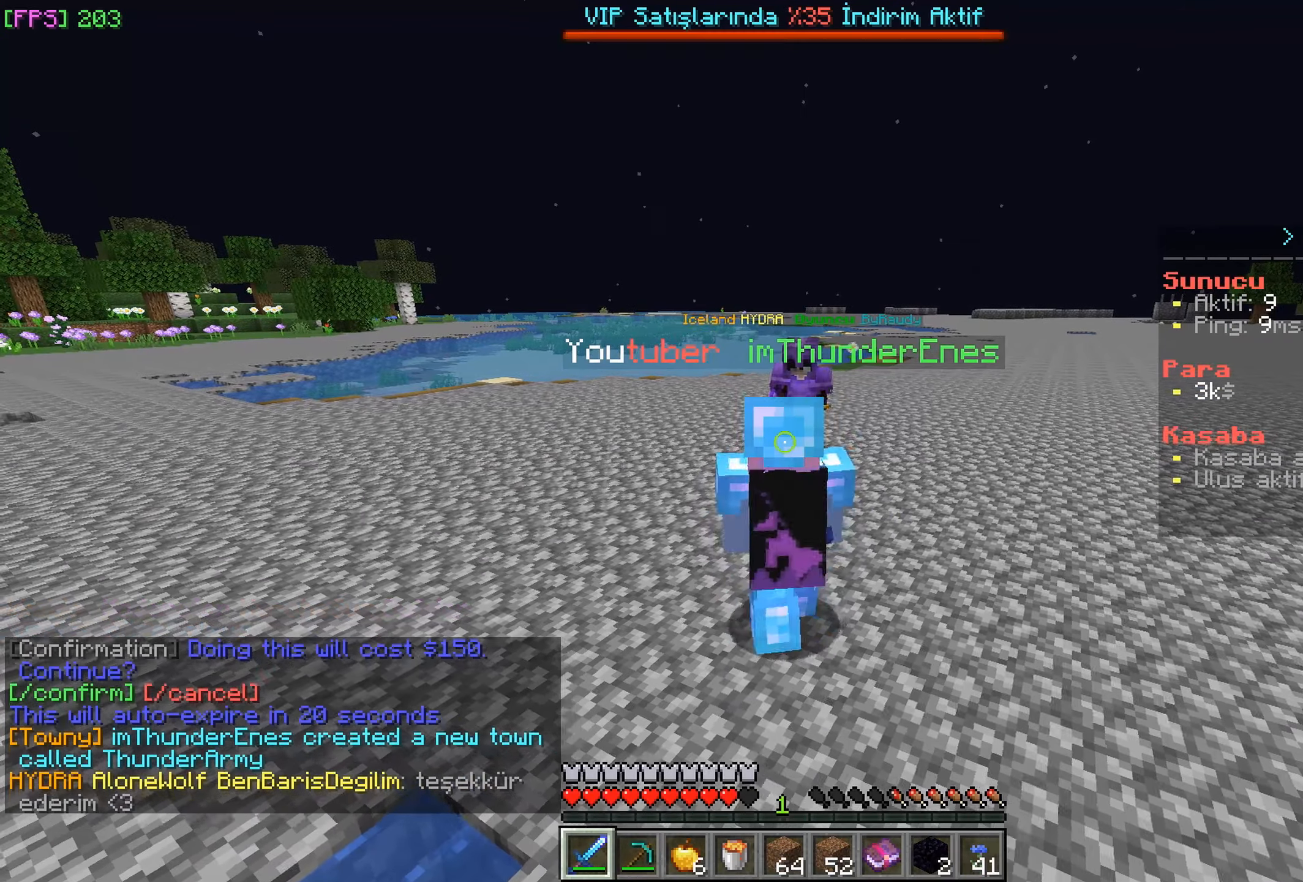
{"keys": ["d", "w"], "mouse": [], "events": [[33, "w", "up"], [133, "d", "up"], [183, "a", "down"], [183, "w", "down"], [250, "a", "up"], [267, "d", "down"], [283, "w", "up"], [383, "a", "down"], [383, "d", "up"], [400, "w", "down"], [483, "d", "down"], [500, "a", "up"]]}
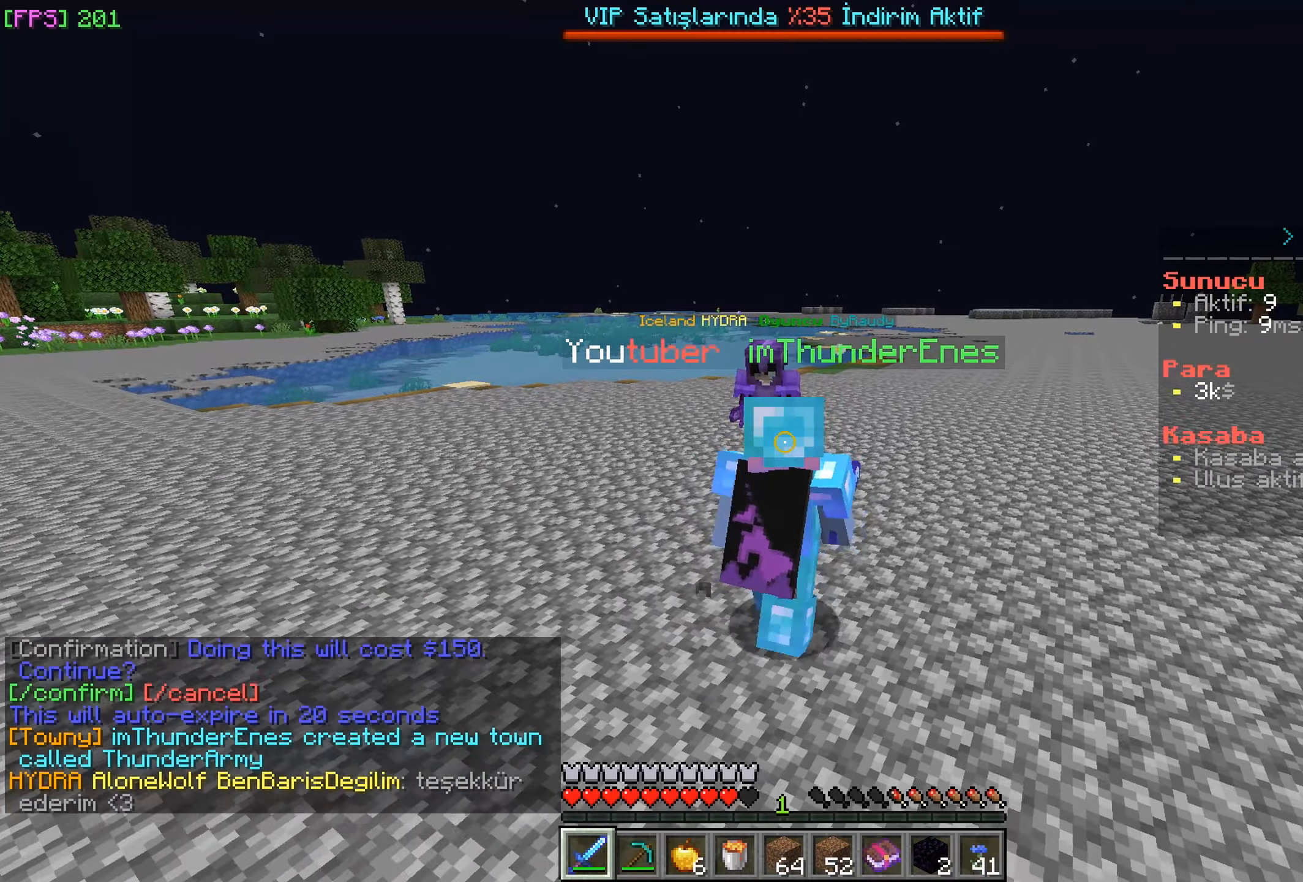
{"keys": ["d"], "mouse": [], "events": [[17, "w", "up"], [117, "d", "up"], [133, "w", "down"], [150, "a", "down"], [200, "d", "down"], [217, "a", "up"], [233, "w", "up"], [350, "d", "up"], [367, "a", "down"], [450, "d", "down"], [484, "a", "up"]]}
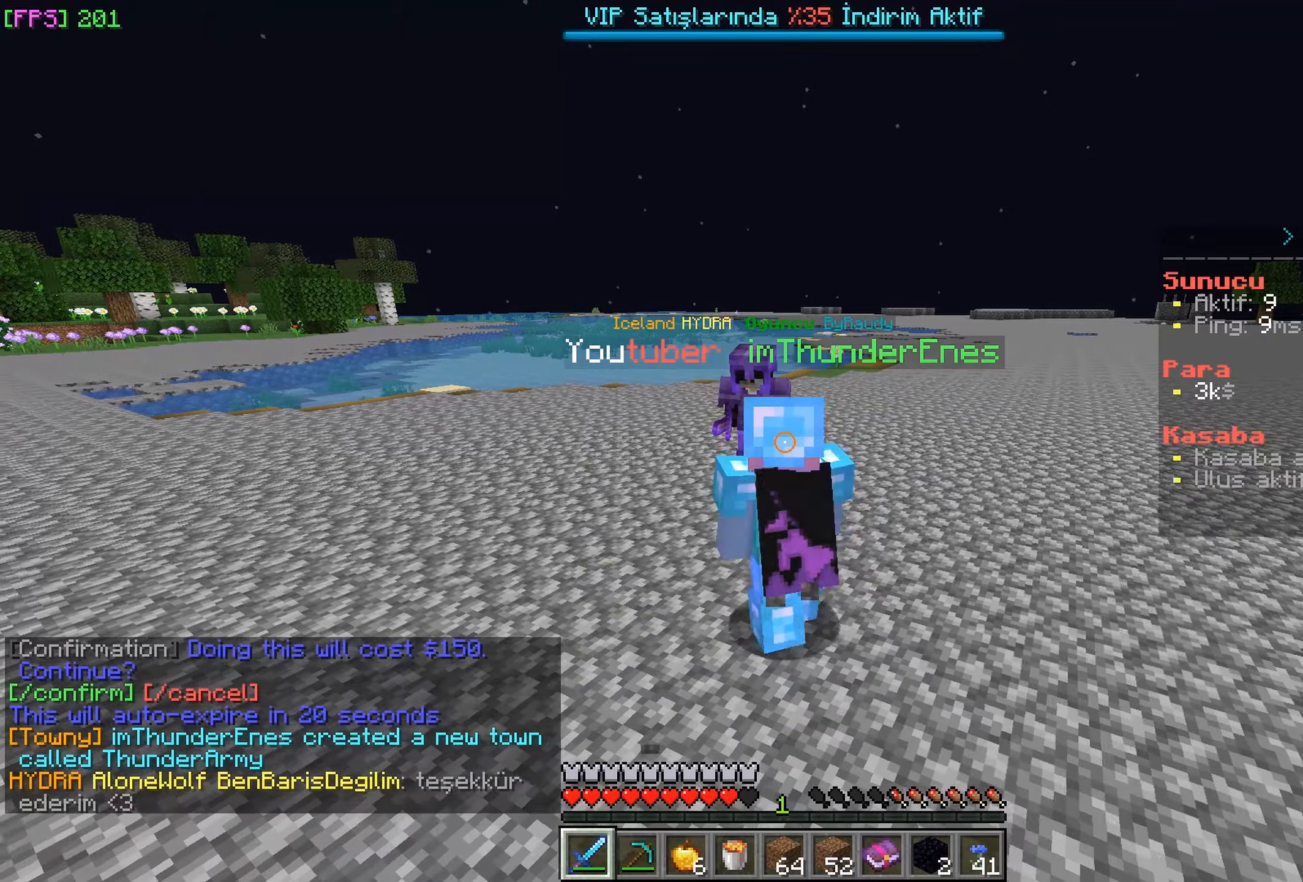
{"keys": [], "mouse": [], "events": [[67, "d", "up"], [100, "a", "down"], [117, "s", "down"], [217, "a", "up"], [284, "d", "down"], [284, "s", "up"], [384, "d", "up"]]}